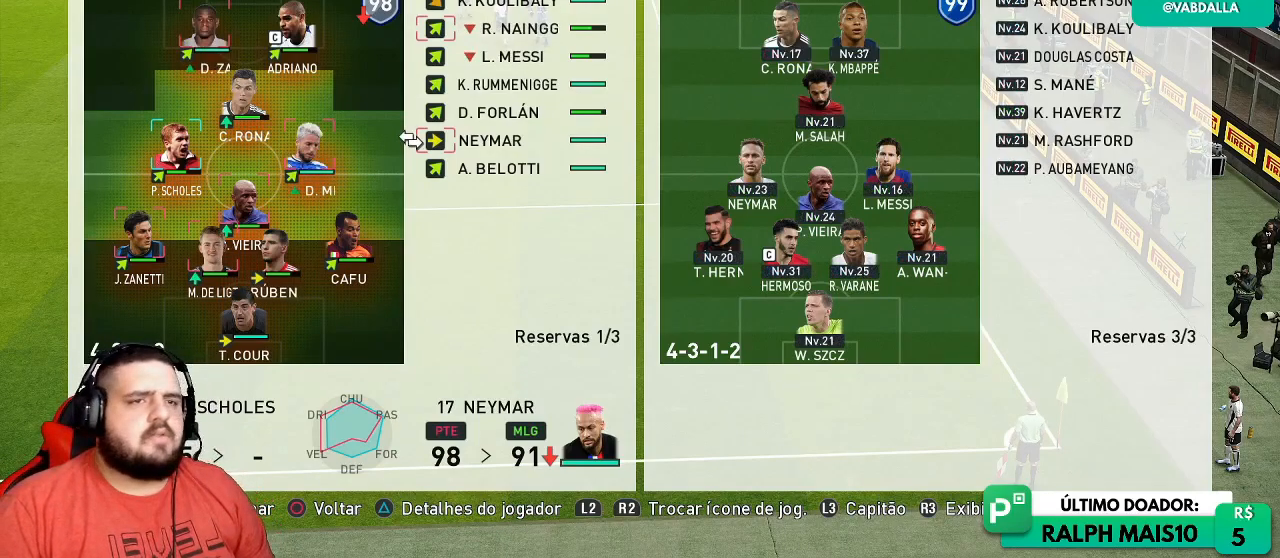
Gameplay with a controller (PlayStation layout); each line is a JSON object with the inputs held at the frame after it. "events" lists button and stick changes between this image and that frame as [ms after this image, input, new state], when the widget could be followed in between. Not read: CROSS.
{"buttons": ["R2"], "left_stick": "center", "right_stick": "center", "events": [[283, "R2", "down"], [433, "R2", "up"], [500, "R2", "down"]]}
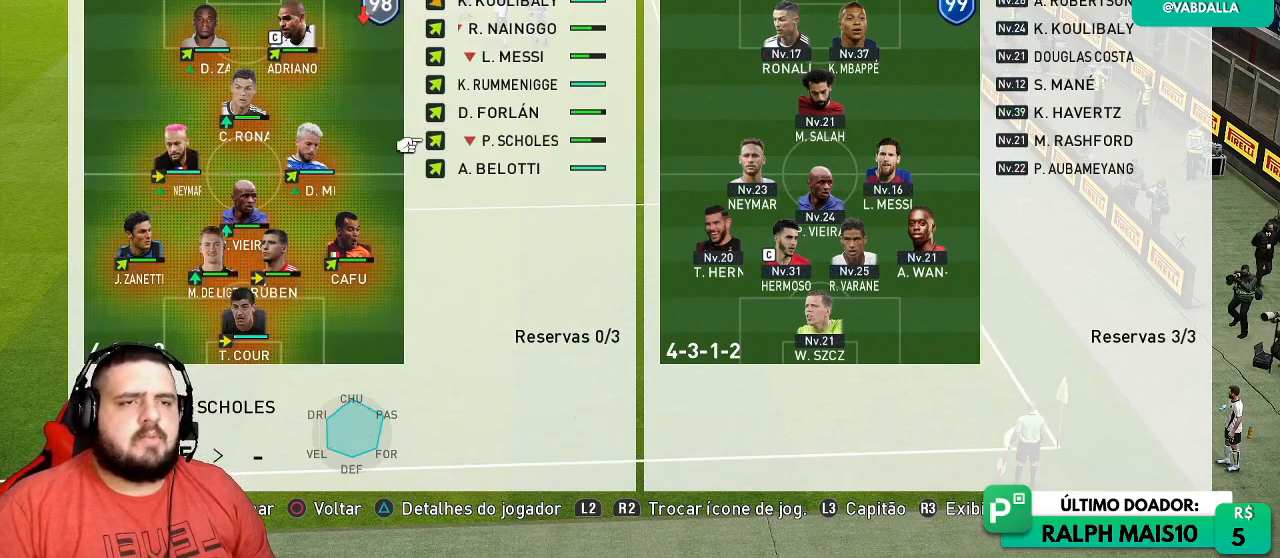
{"buttons": [], "left_stick": "center", "right_stick": "center", "events": [[167, "R2", "up"], [200, "R2", "down"], [417, "R2", "up"]]}
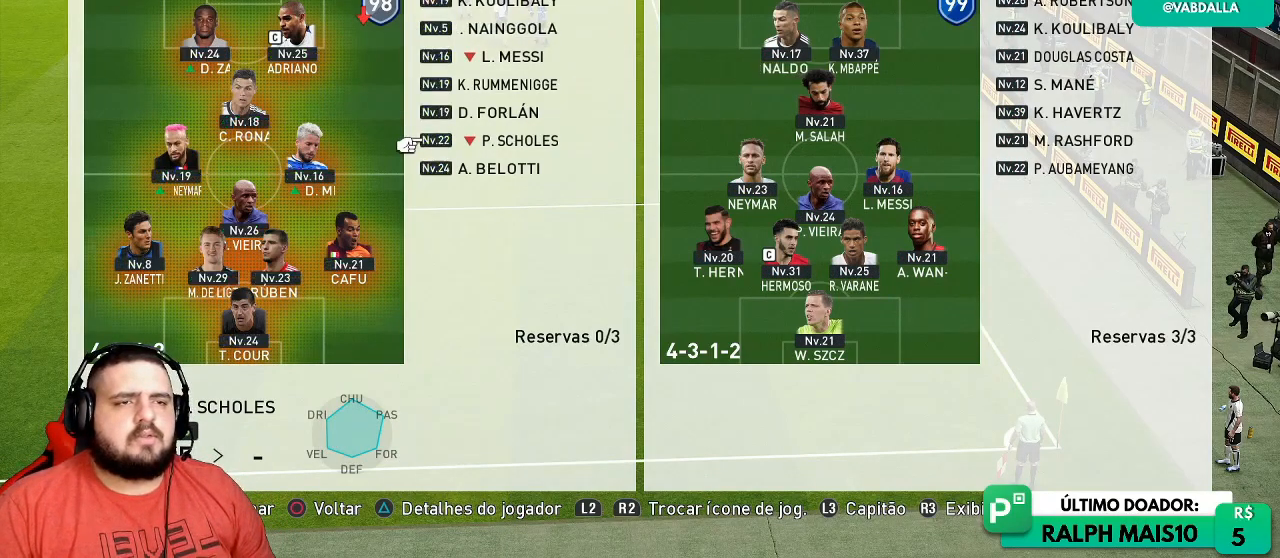
{"buttons": [], "left_stick": "center", "right_stick": "center", "events": [[150, "CIRCLE", "down"], [333, "CIRCLE", "up"]]}
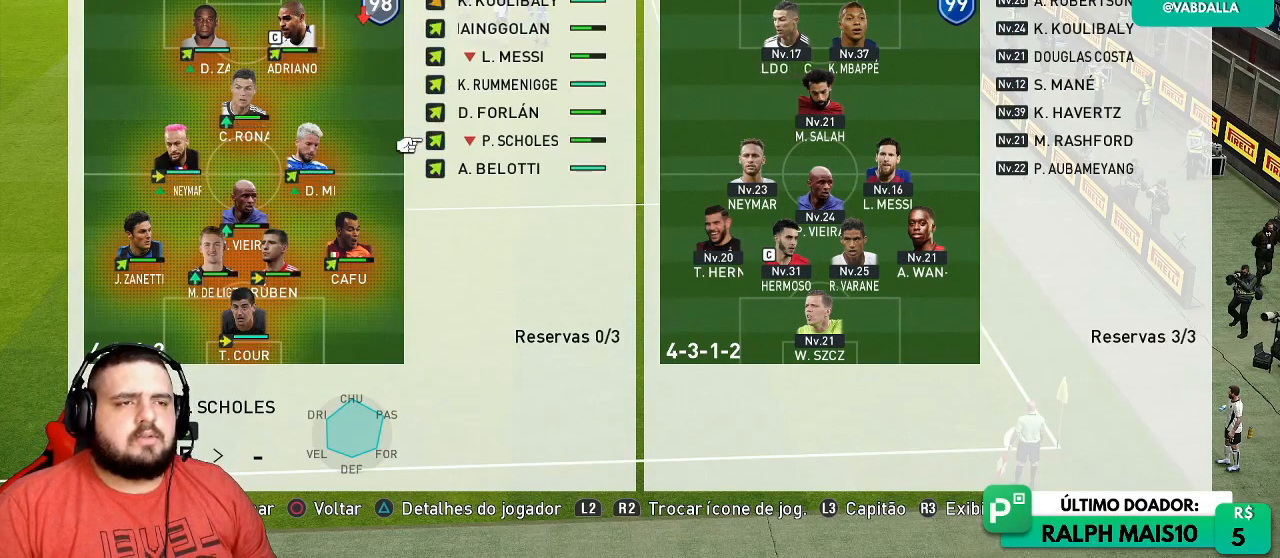
{"buttons": [], "left_stick": "center", "right_stick": "center", "events": []}
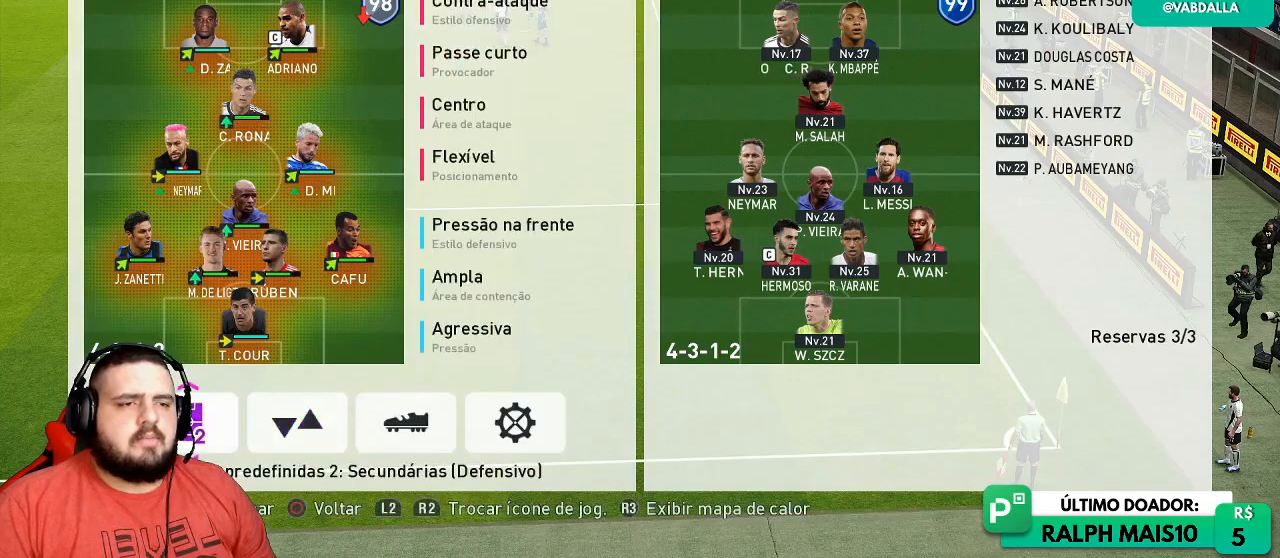
{"buttons": [], "left_stick": "center", "right_stick": "center", "events": []}
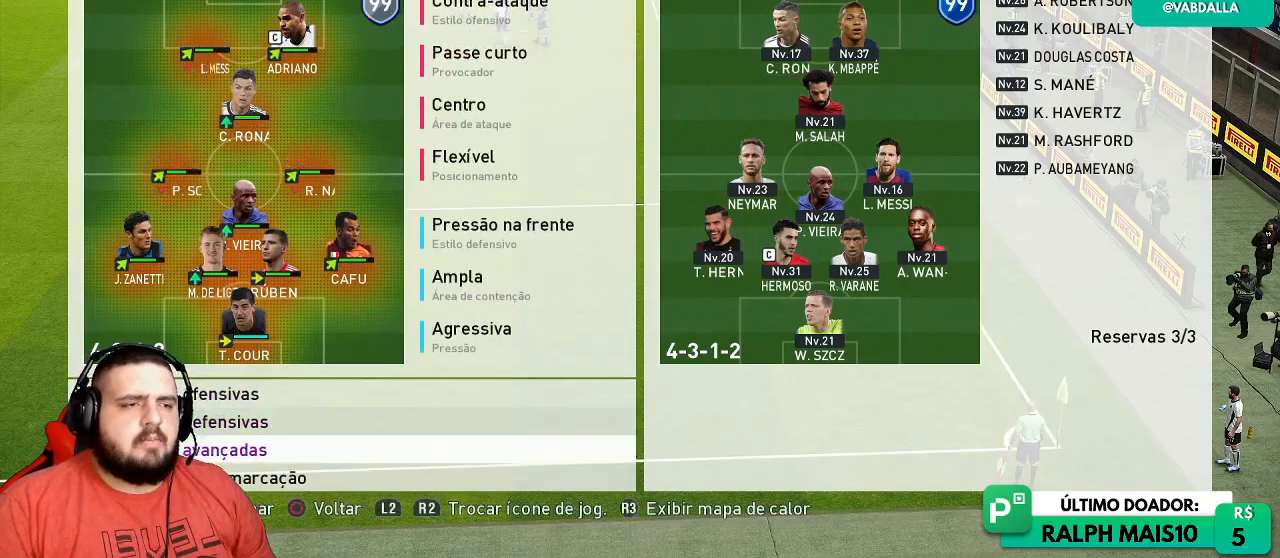
{"buttons": [], "left_stick": "center", "right_stick": "center", "events": []}
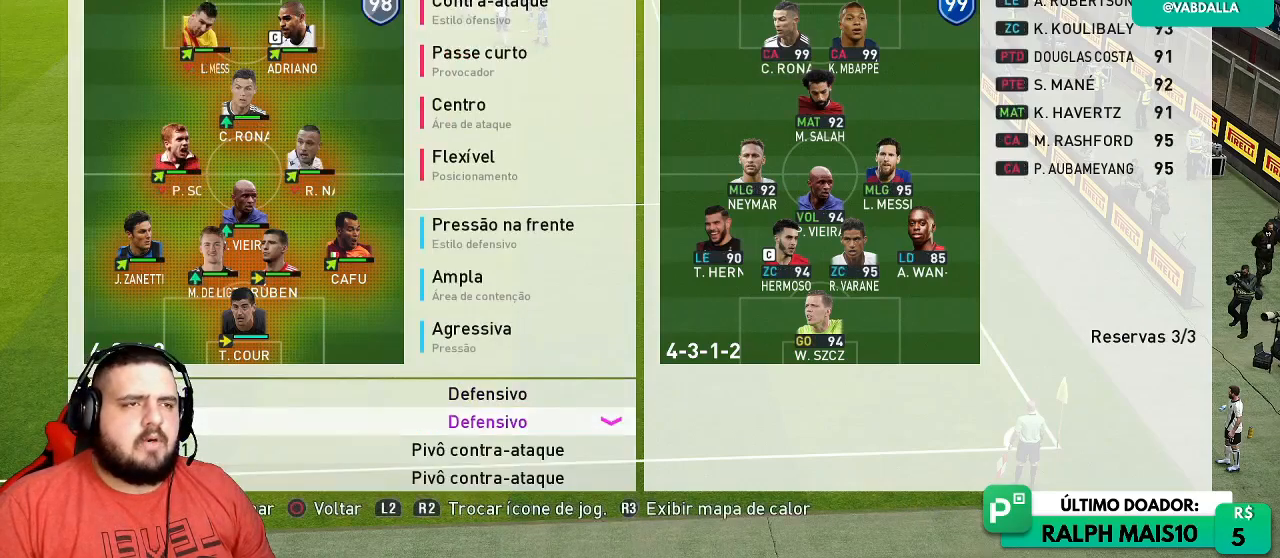
{"buttons": [], "left_stick": "center", "right_stick": "center", "events": []}
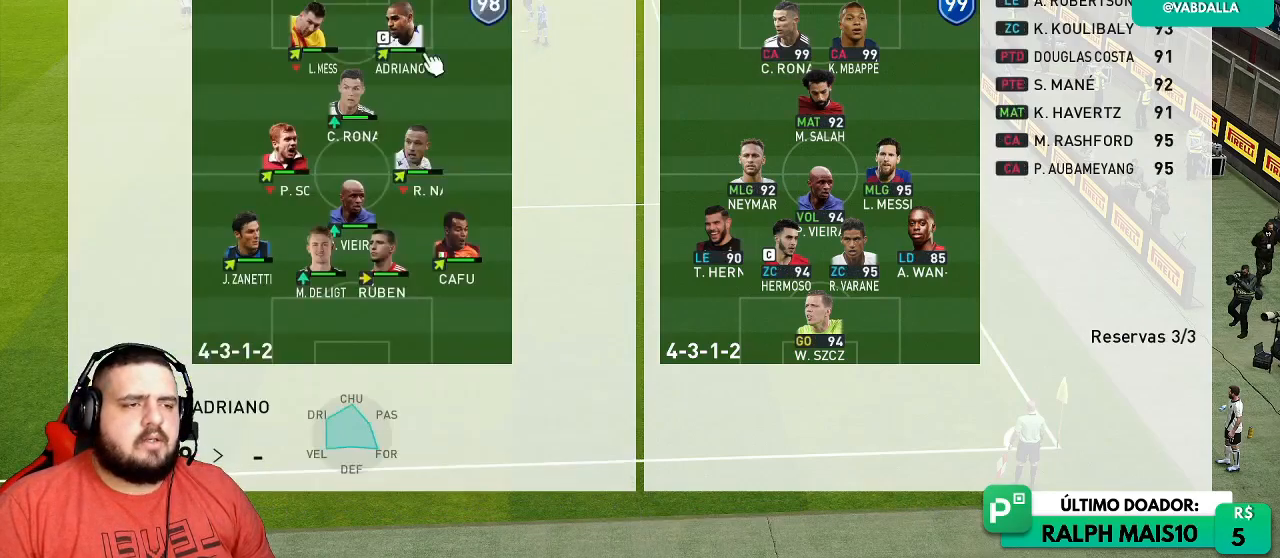
{"buttons": [], "left_stick": "center", "right_stick": "center", "events": []}
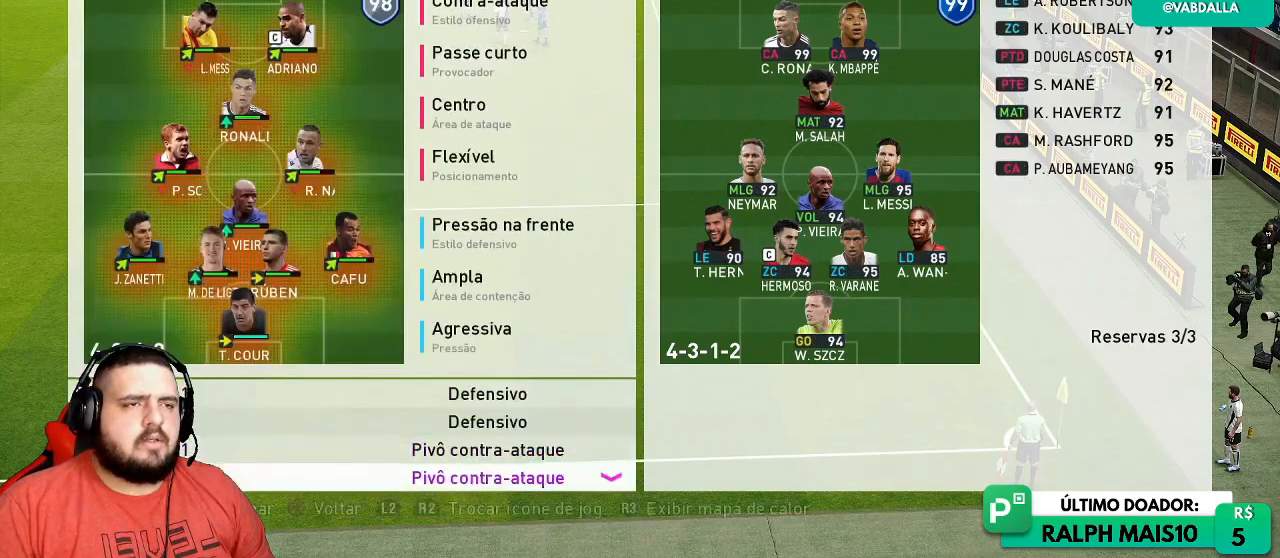
{"buttons": [], "left_stick": "center", "right_stick": "center", "events": []}
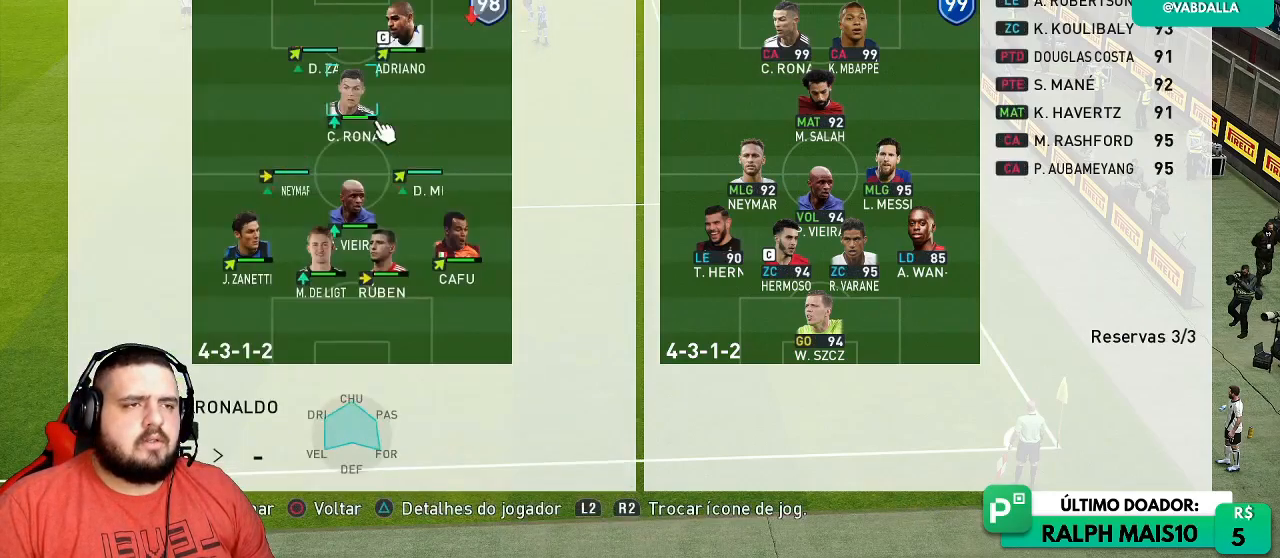
{"buttons": [], "left_stick": "center", "right_stick": "center", "events": []}
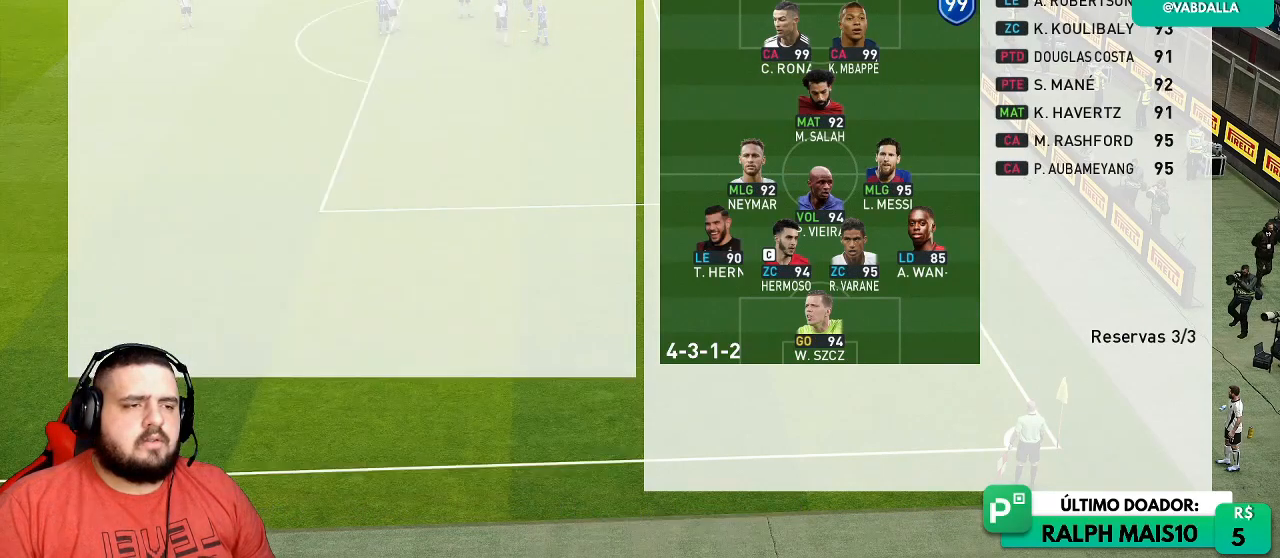
{"buttons": ["R2"], "left_stick": "center", "right_stick": "center", "events": [[233, "R2", "down"], [433, "R2", "up"], [467, "R2", "down"]]}
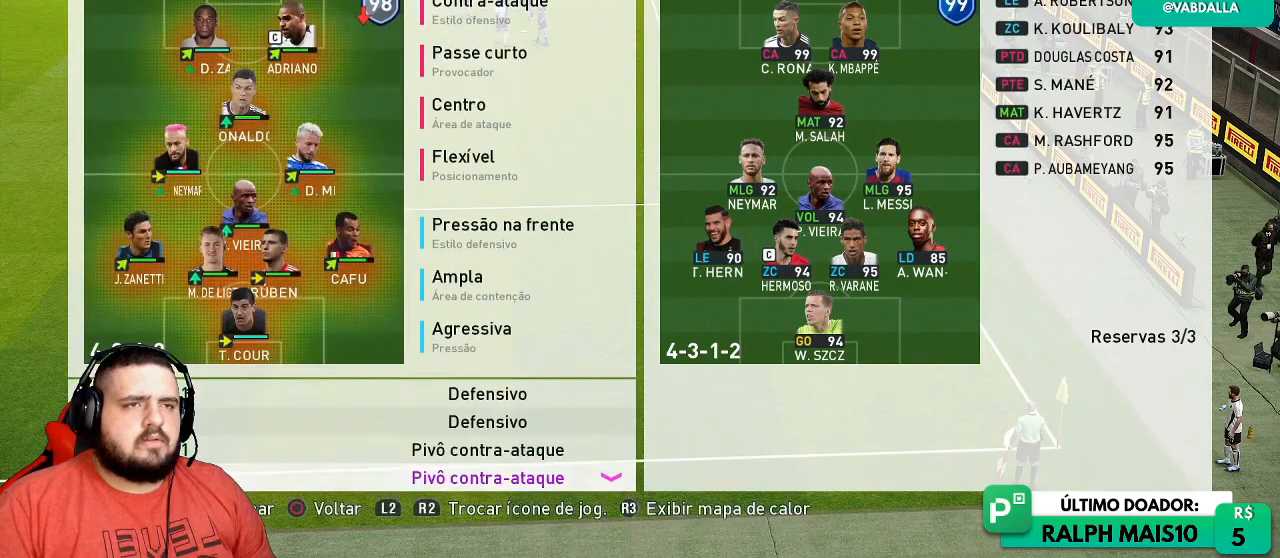
{"buttons": [], "left_stick": "center", "right_stick": "center", "events": [[117, "R2", "up"], [167, "R2", "down"], [333, "R2", "up"]]}
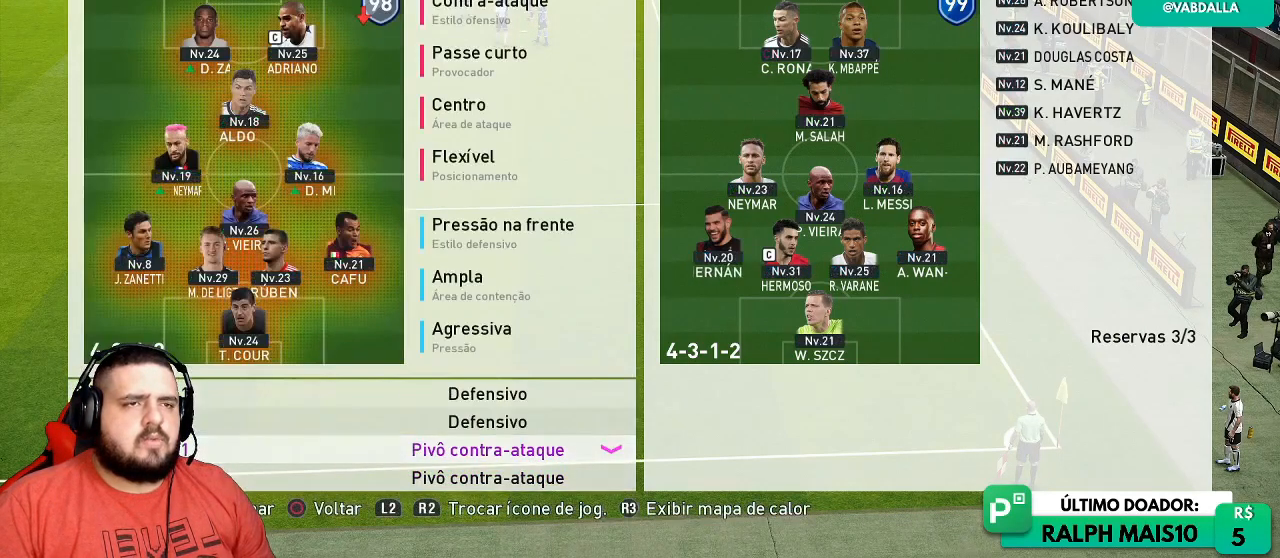
{"buttons": ["CIRCLE"], "left_stick": "center", "right_stick": "center", "events": [[17, "CIRCLE", "down"], [200, "CIRCLE", "up"], [267, "CIRCLE", "down"], [367, "CIRCLE", "up"], [467, "CIRCLE", "down"]]}
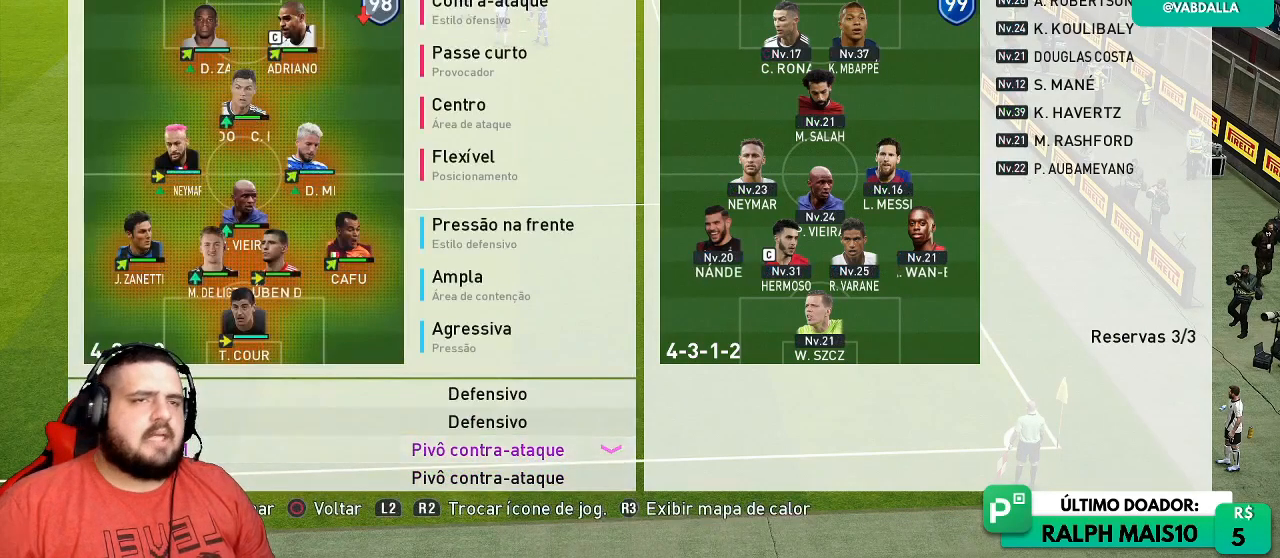
{"buttons": [], "left_stick": "center", "right_stick": "center", "events": [[67, "CIRCLE", "up"], [167, "CIRCLE", "down"], [300, "CIRCLE", "up"], [350, "CIRCLE", "down"], [467, "CIRCLE", "up"]]}
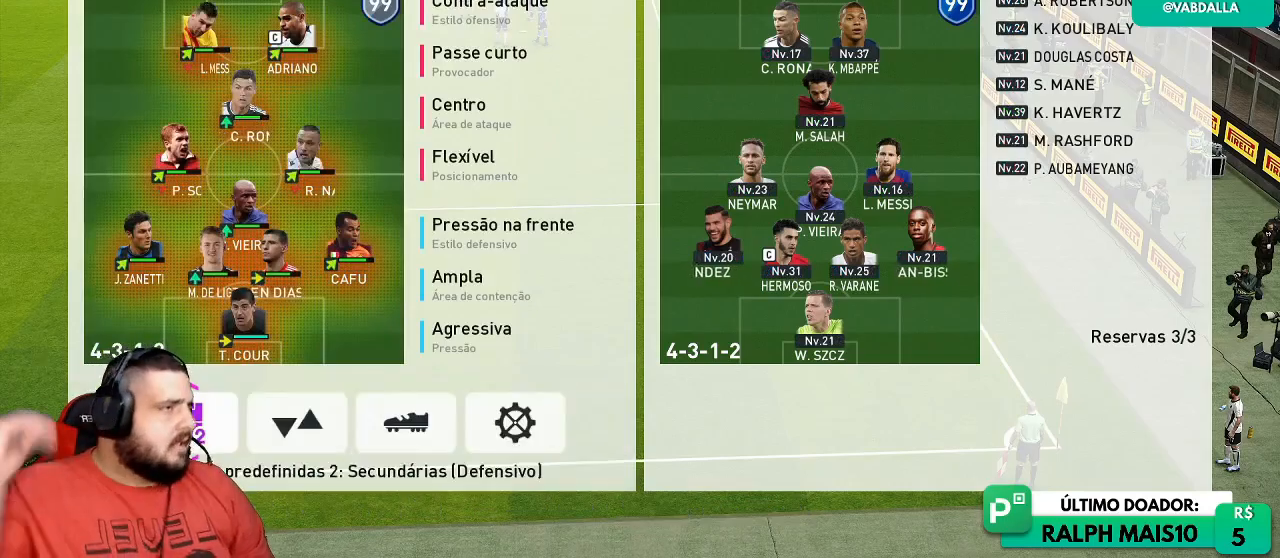
{"buttons": [], "left_stick": "center", "right_stick": "center", "events": [[100, "CIRCLE", "down"], [250, "CIRCLE", "up"]]}
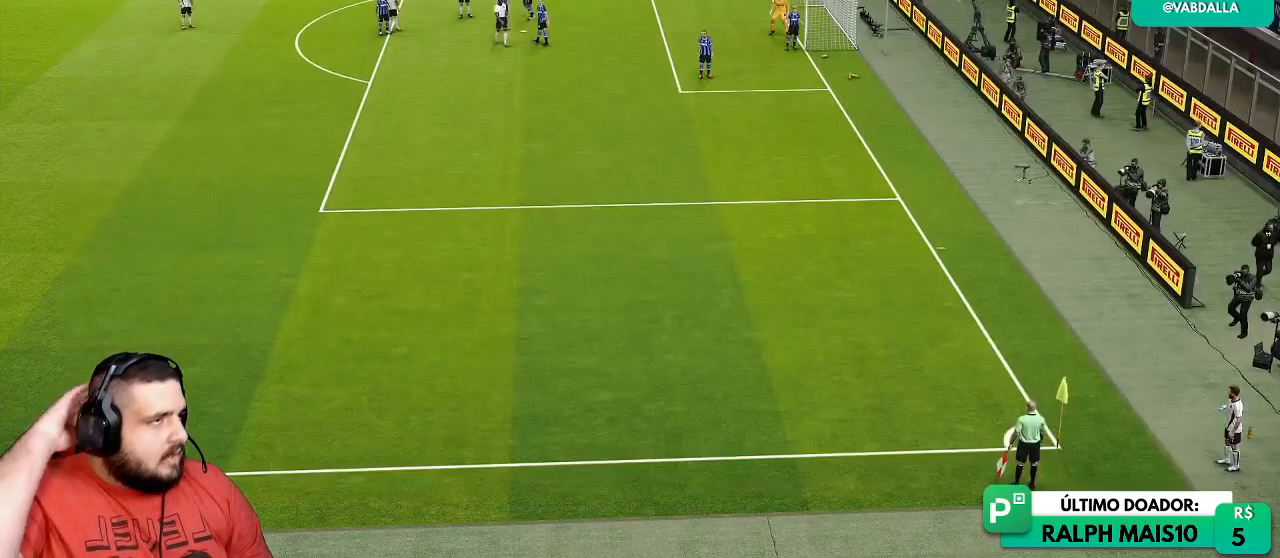
{"buttons": [], "left_stick": "center", "right_stick": "center", "events": [[67, "CIRCLE", "down"], [117, "CIRCLE", "up"], [317, "CIRCLE", "down"], [433, "CIRCLE", "up"]]}
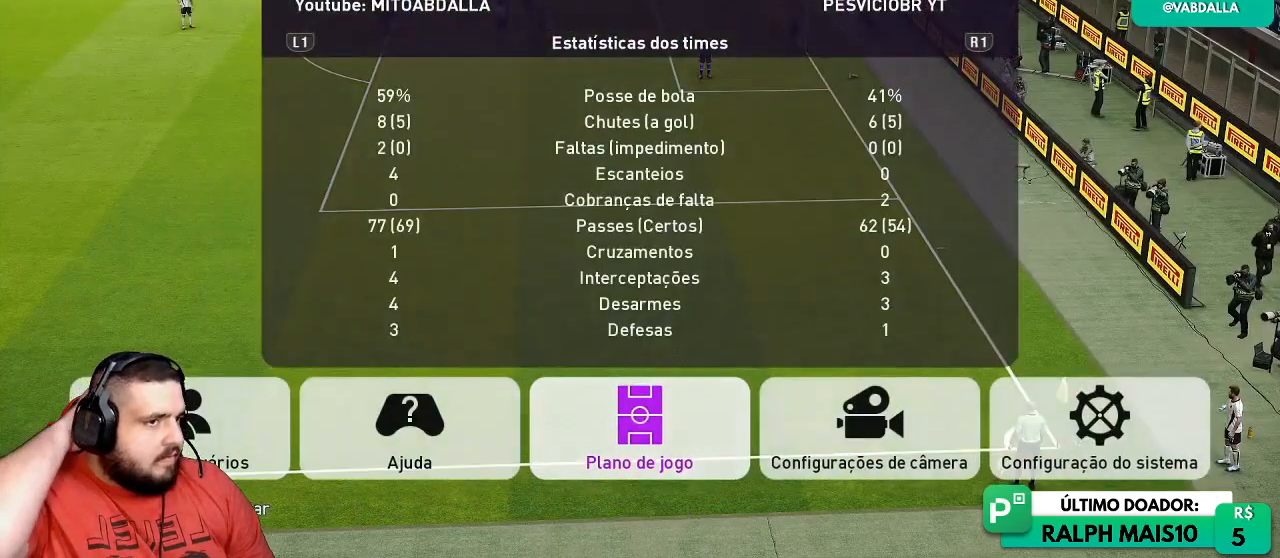
{"buttons": ["CIRCLE"], "left_stick": "center", "right_stick": "center", "events": [[433, "CIRCLE", "down"]]}
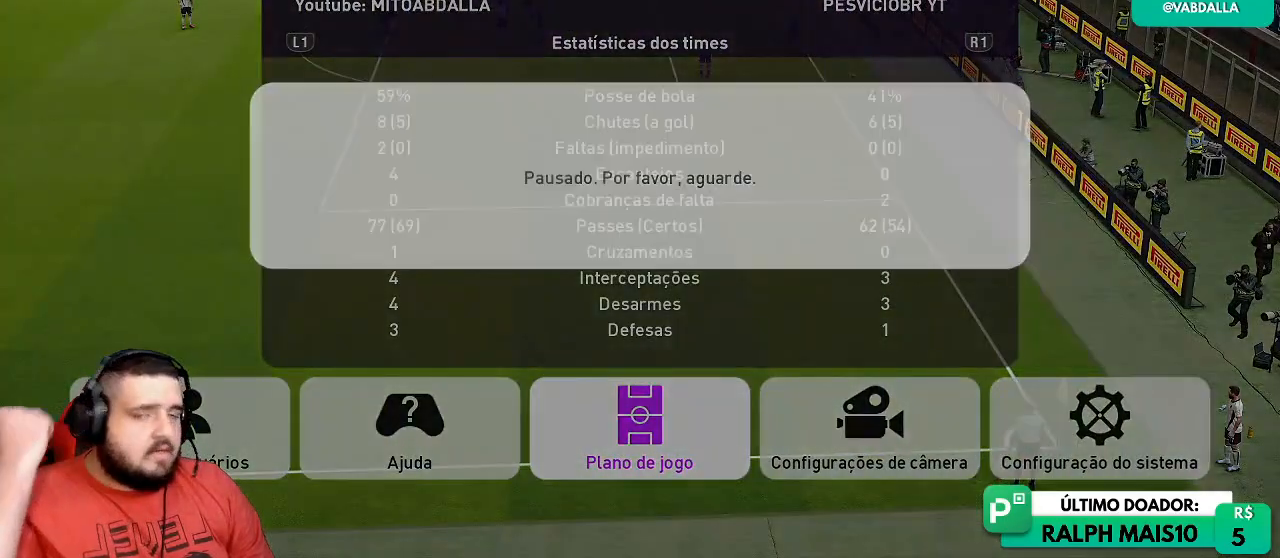
{"buttons": [], "left_stick": "center", "right_stick": "center", "events": [[67, "CIRCLE", "up"]]}
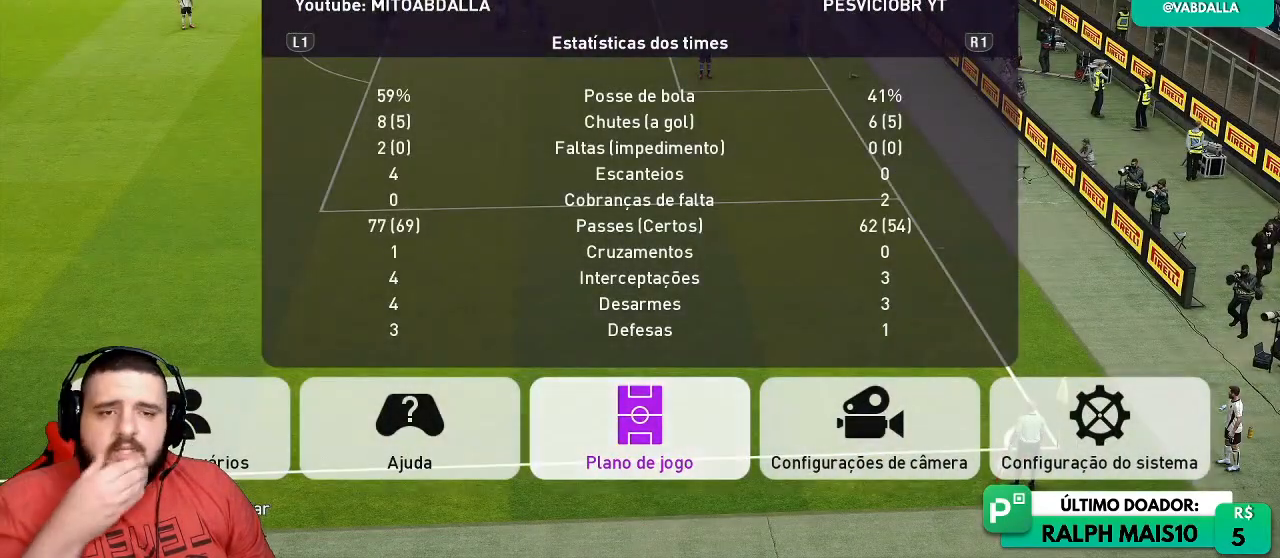
{"buttons": [], "left_stick": "center", "right_stick": "center", "events": []}
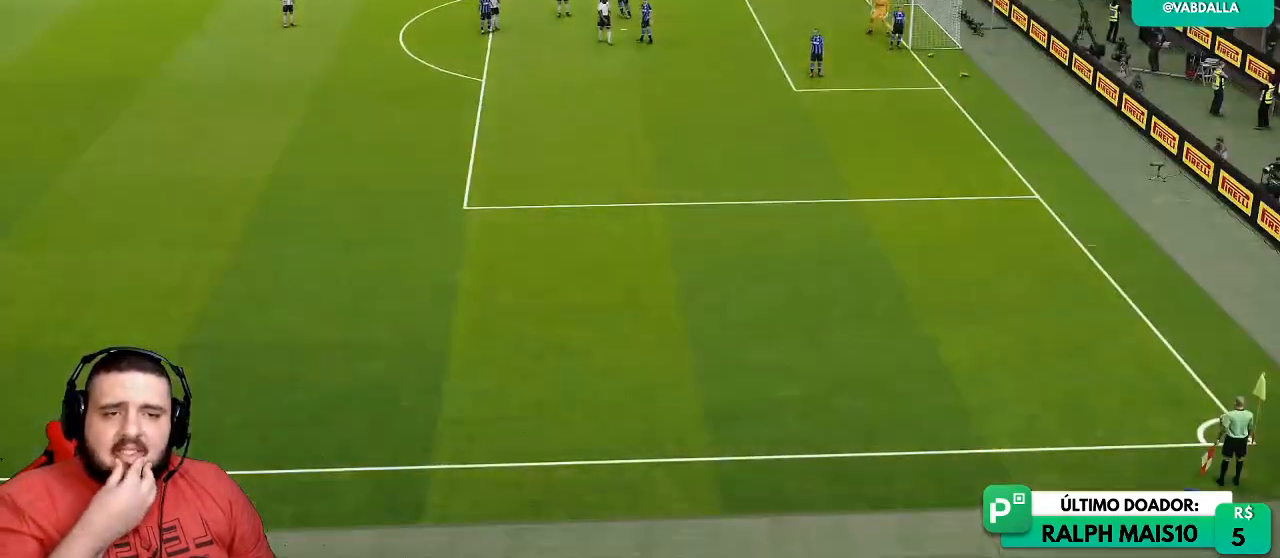
{"buttons": [], "left_stick": "center", "right_stick": "center", "events": []}
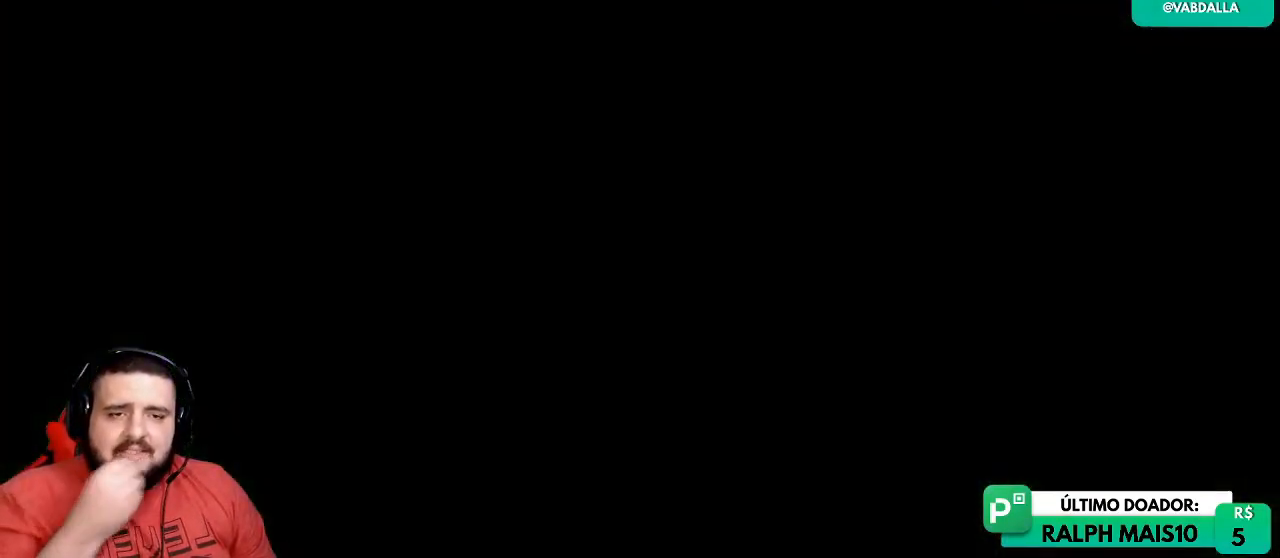
{"buttons": [], "left_stick": "center", "right_stick": "center", "events": []}
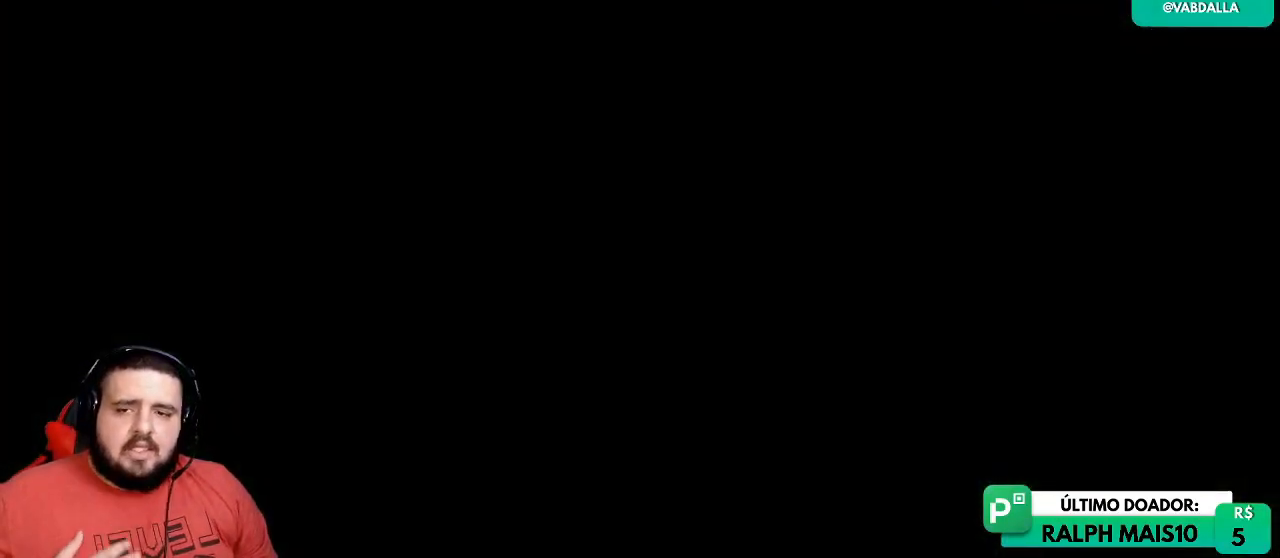
{"buttons": [], "left_stick": "center", "right_stick": "center", "events": []}
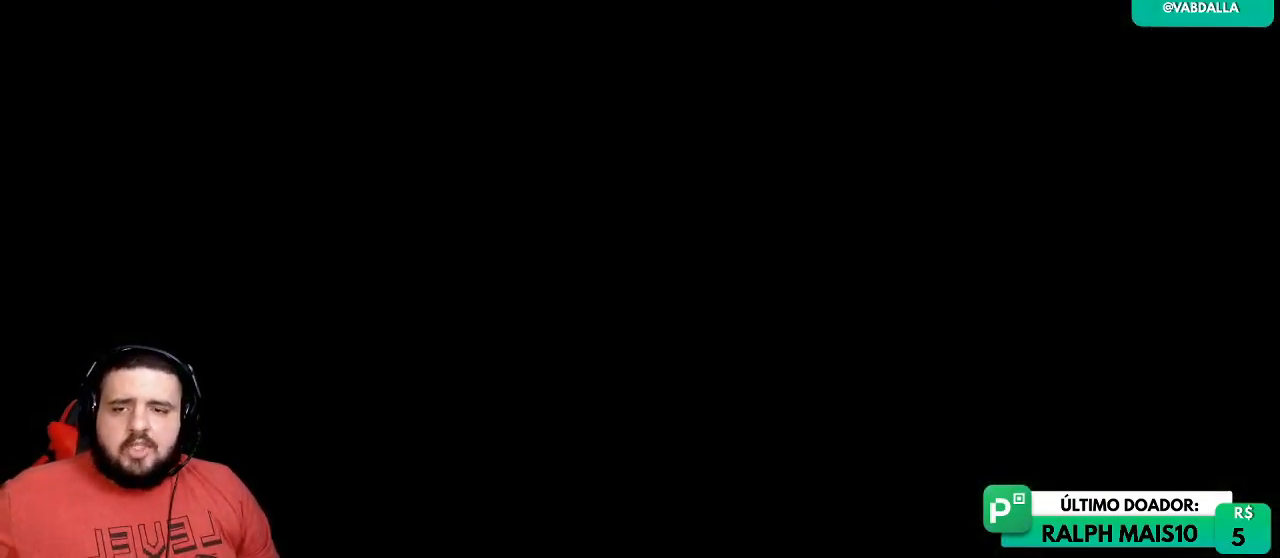
{"buttons": [], "left_stick": "center", "right_stick": "center", "events": []}
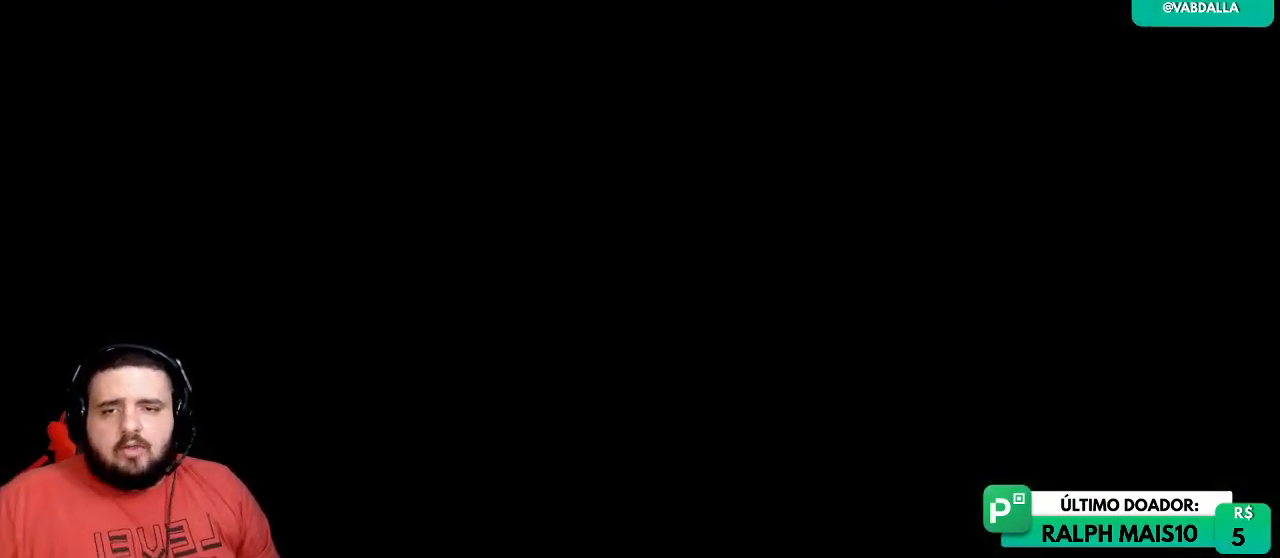
{"buttons": [], "left_stick": "center", "right_stick": "center", "events": []}
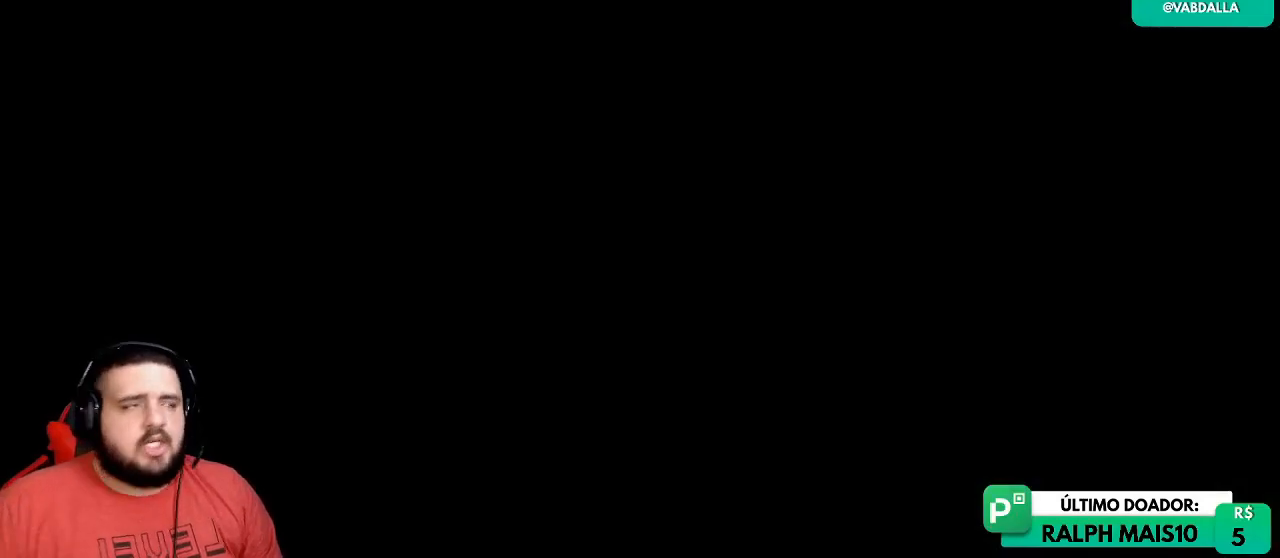
{"buttons": [], "left_stick": "center", "right_stick": "center", "events": []}
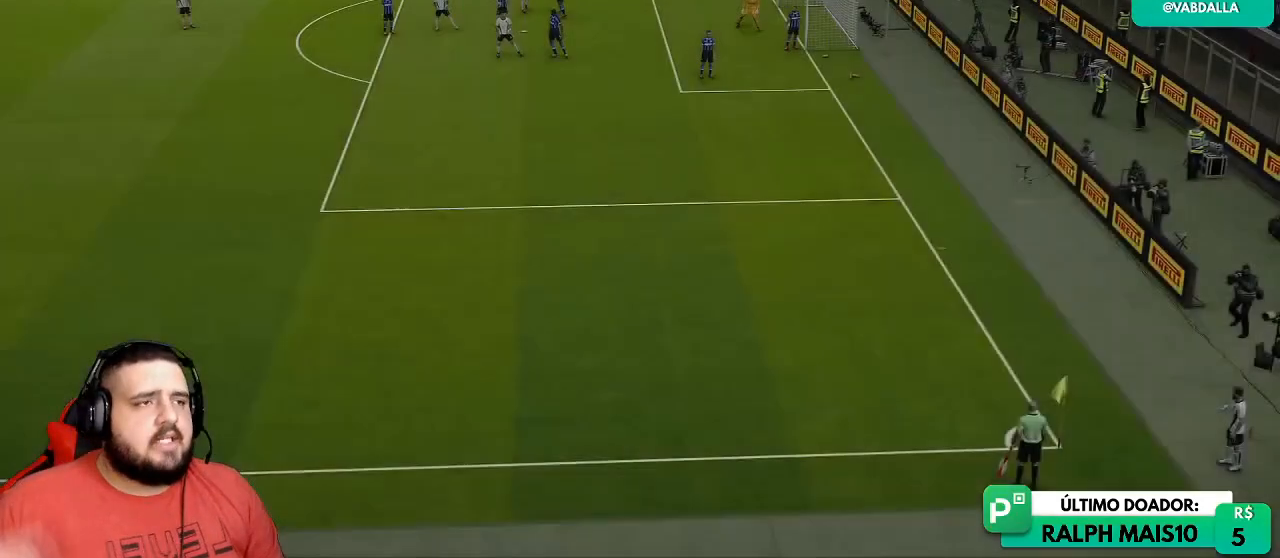
{"buttons": [], "left_stick": "center", "right_stick": "center", "events": []}
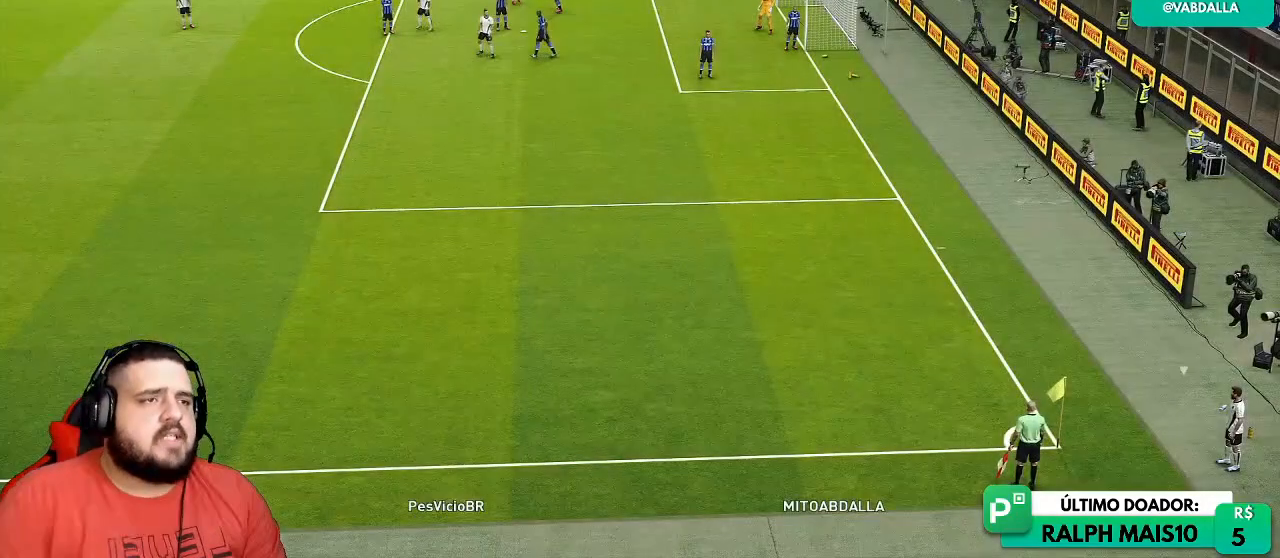
{"buttons": [], "left_stick": "right", "right_stick": "center", "events": [[267, "right_stick", "down-right"], [367, "right_stick", "center"], [500, "left_stick", "right"]]}
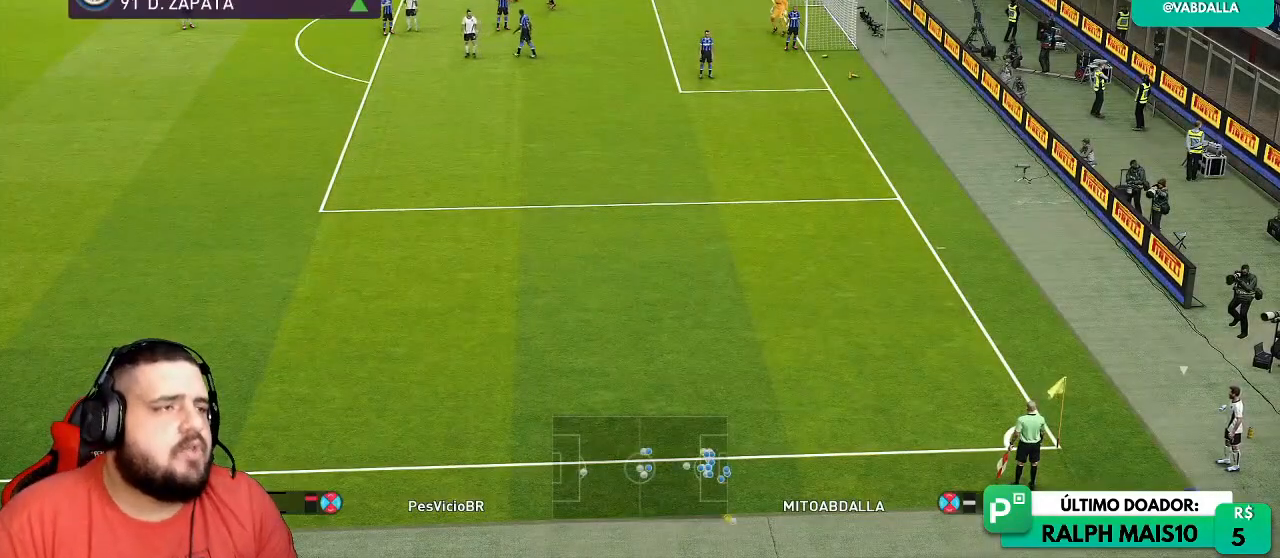
{"buttons": [], "left_stick": "down-right", "right_stick": "center", "events": [[17, "left_stick", "down-right"], [317, "right_stick", "down-right"], [433, "right_stick", "center"]]}
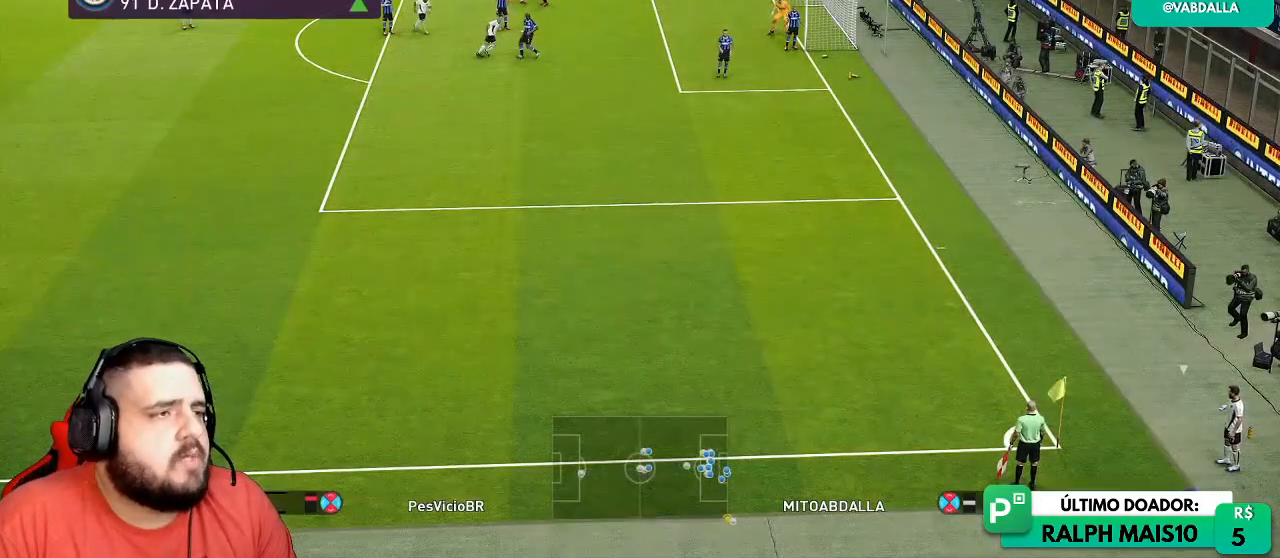
{"buttons": ["R1"], "left_stick": "down-right", "right_stick": "center", "events": [[50, "R1", "down"]]}